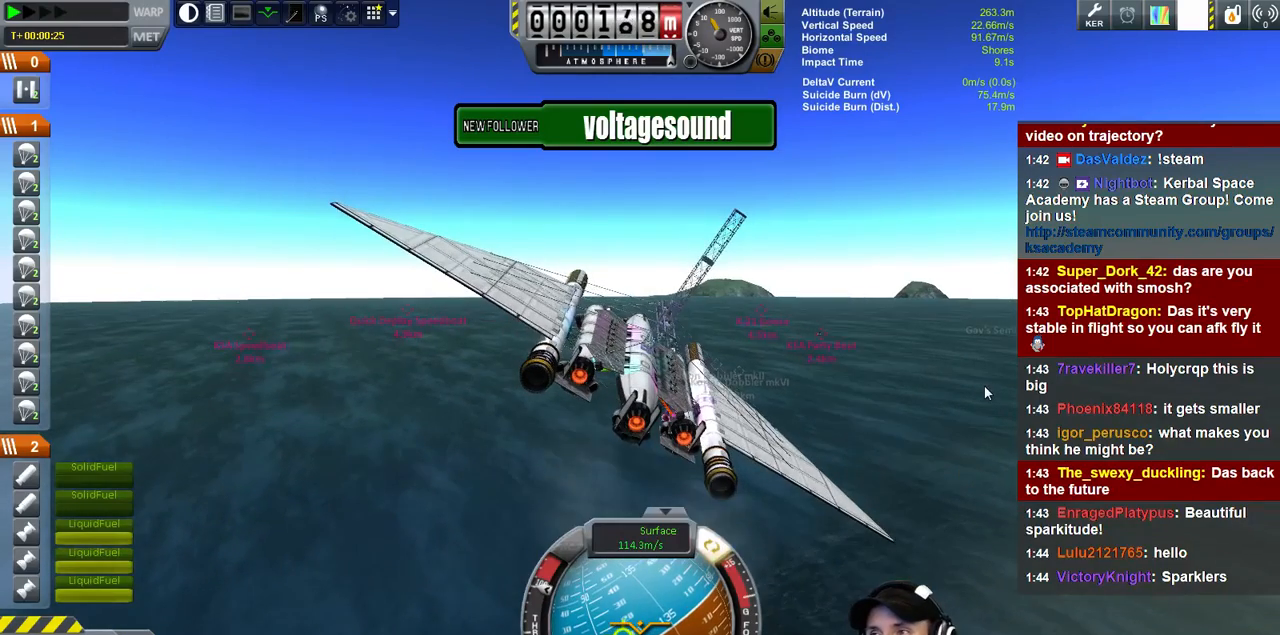
Gameplay with keyboard; each line is a JSON object with the keys held at the frame after it. "events" lists presses ("down") and releases ("up") of "a", "d", "e", "h", "i", "j", "k", "l", "n", "q", "s" and "w" between this image and that frame as [ms after this image, input, new state], when the widget could be followed in between. No other keys are recorded. Mouse input is not recorded.
{"keys": [], "events": []}
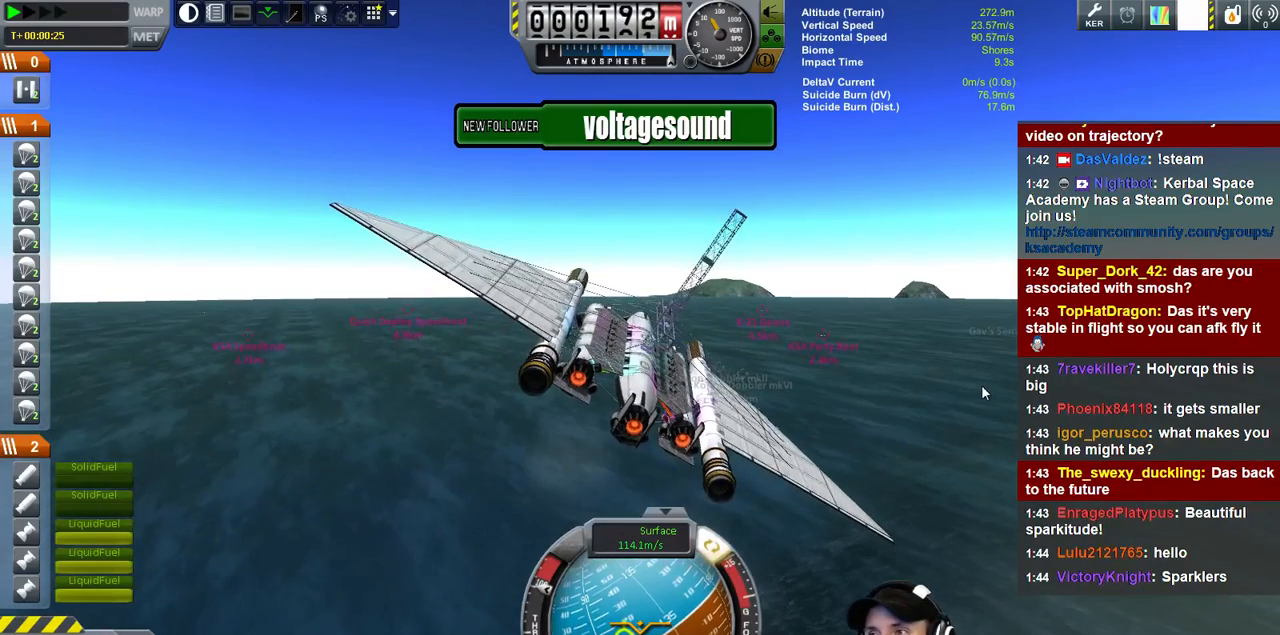
{"keys": ["d", "s"], "events": [[33, "d", "down"], [200, "s", "down"]]}
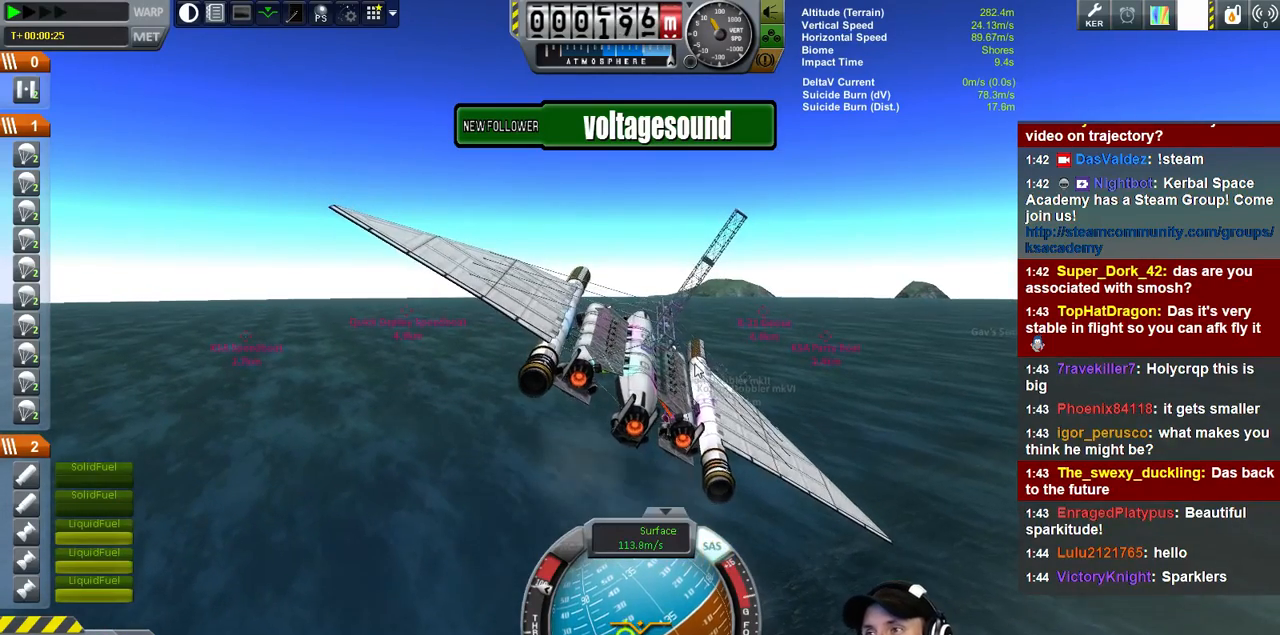
{"keys": ["d", "s"], "events": []}
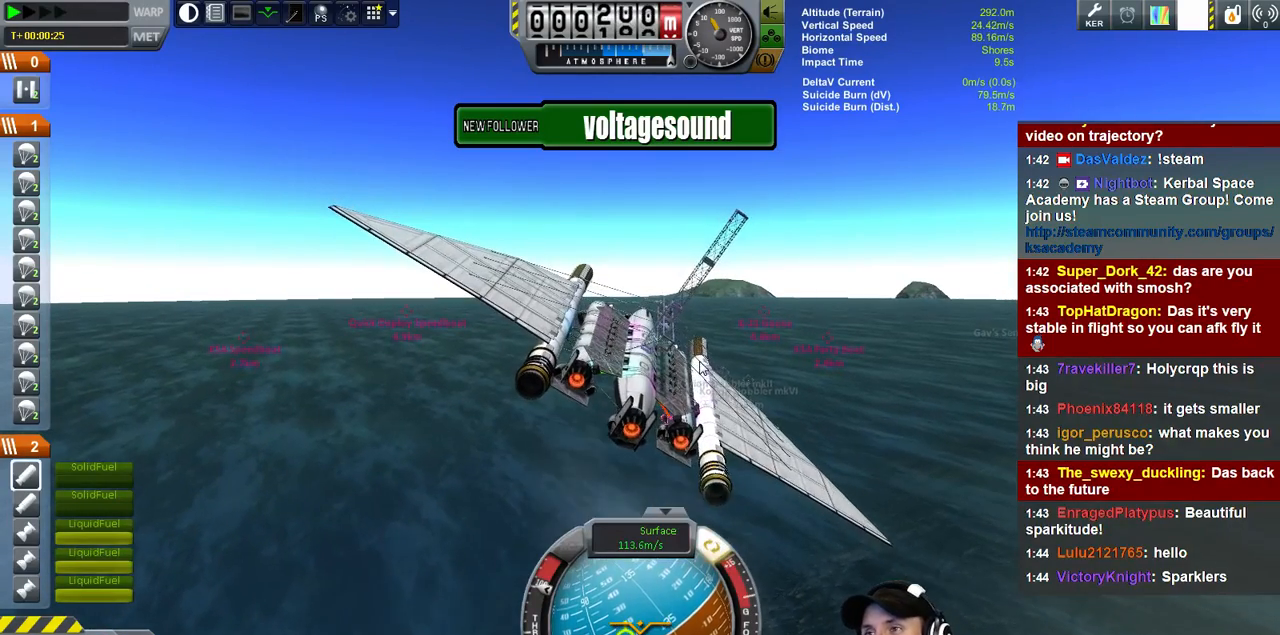
{"keys": [], "events": [[66, "s", "up"], [100, "d", "up"]]}
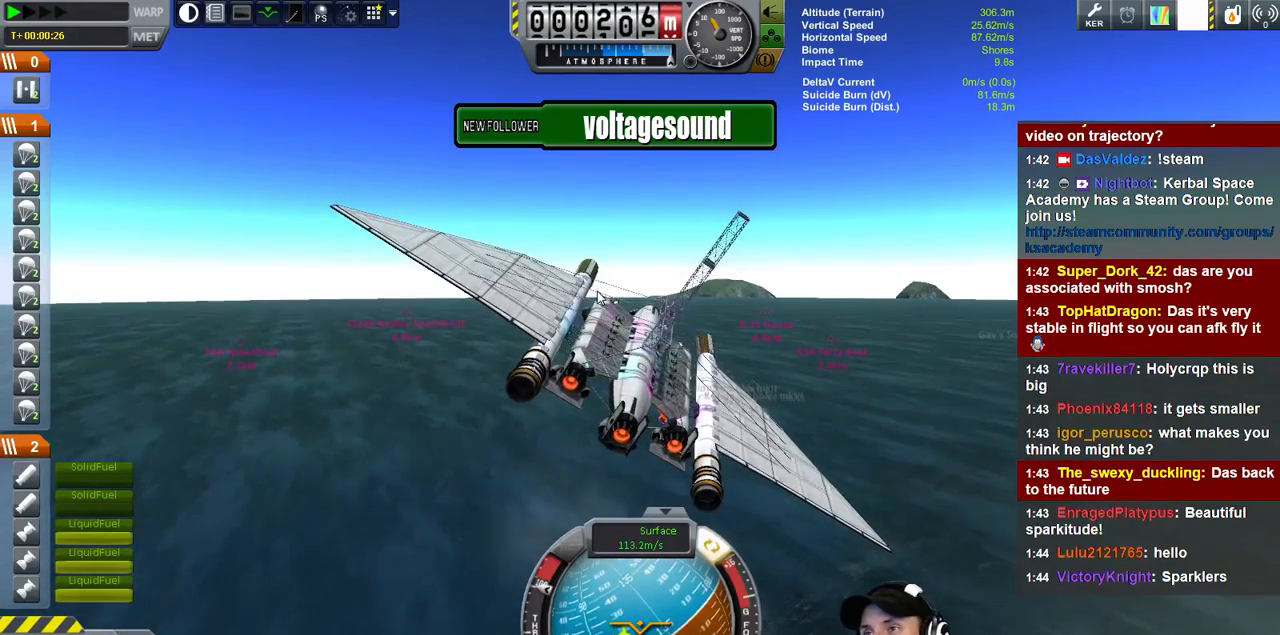
{"keys": ["d", "s"], "events": [[366, "d", "down"], [400, "s", "down"]]}
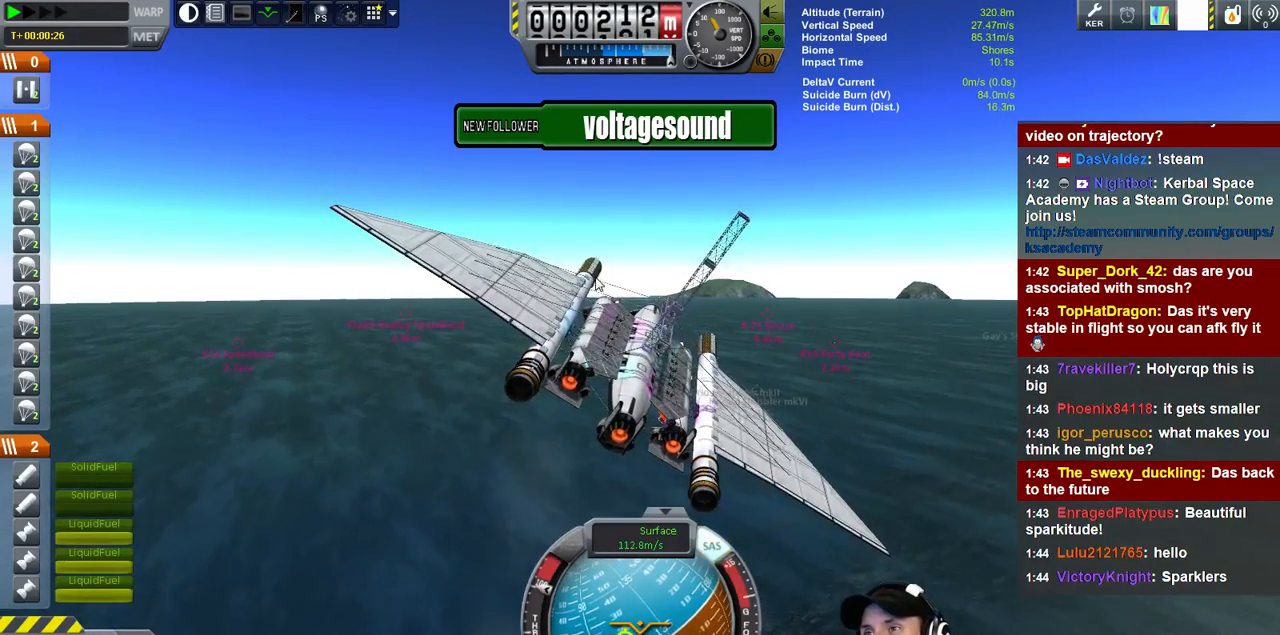
{"keys": ["d", "s"], "events": []}
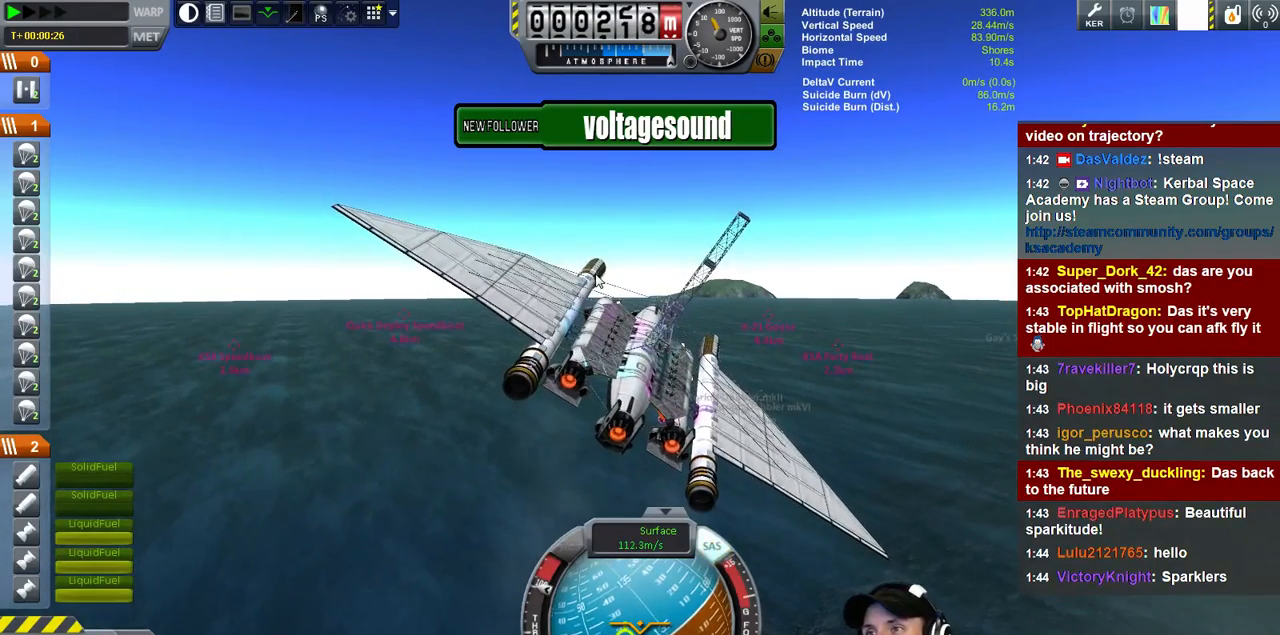
{"keys": ["d", "s"], "events": []}
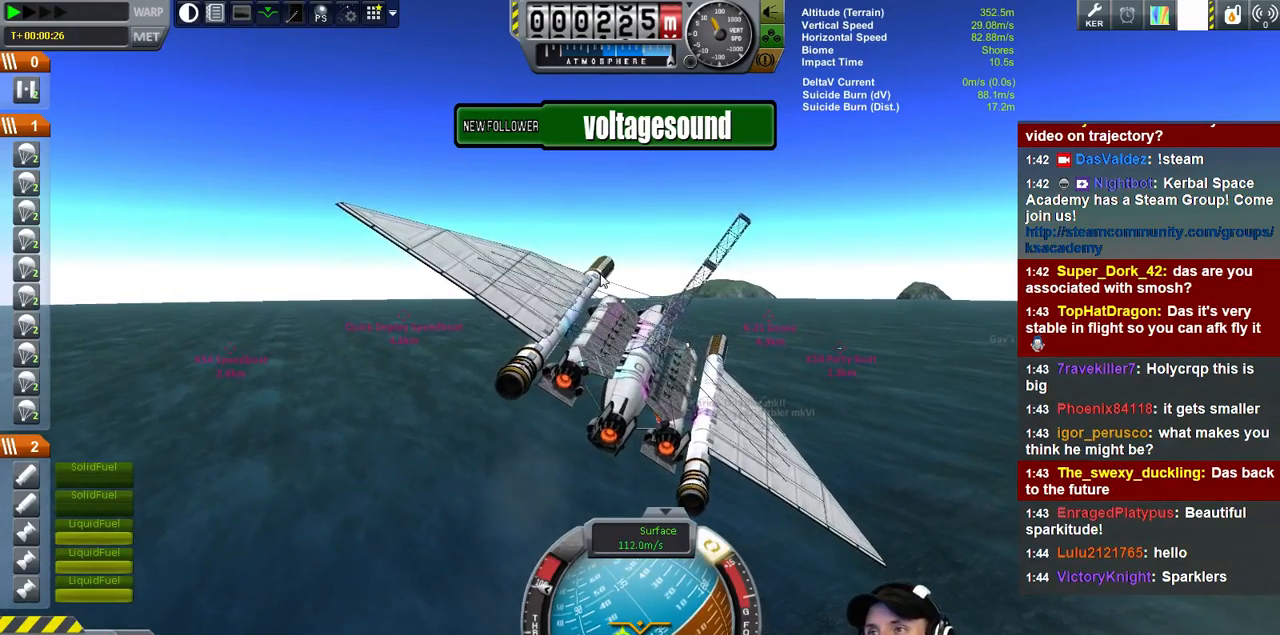
{"keys": ["w"], "events": [[33, "s", "up"], [66, "d", "up"], [500, "w", "down"]]}
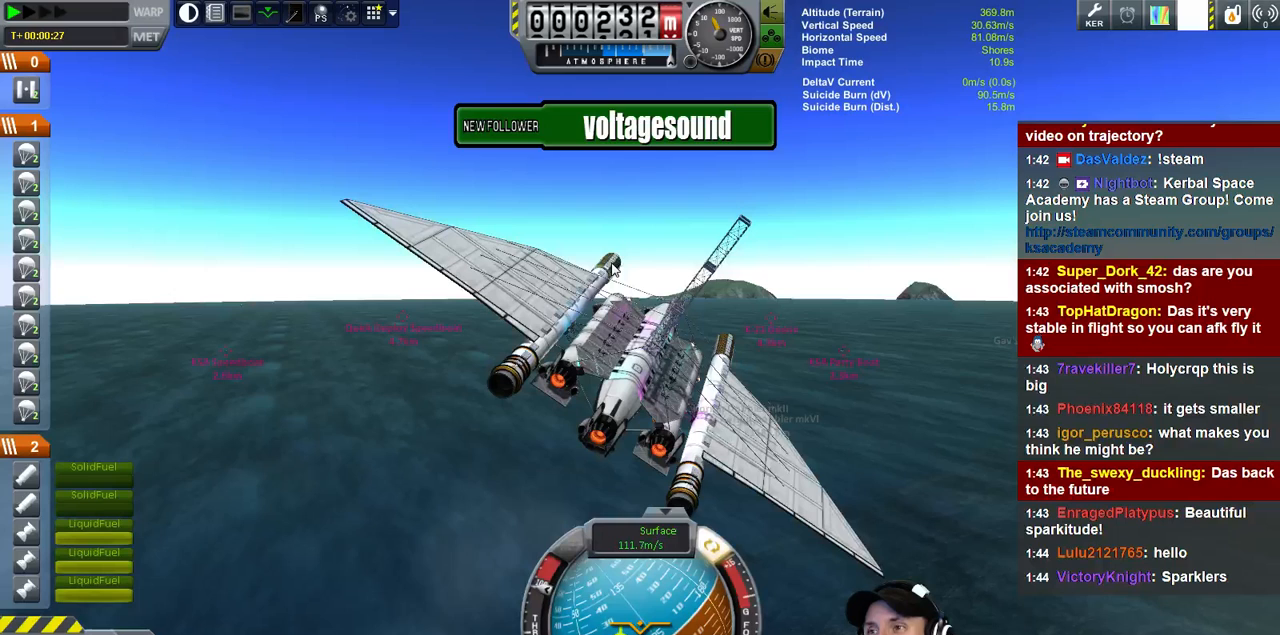
{"keys": ["w"], "events": []}
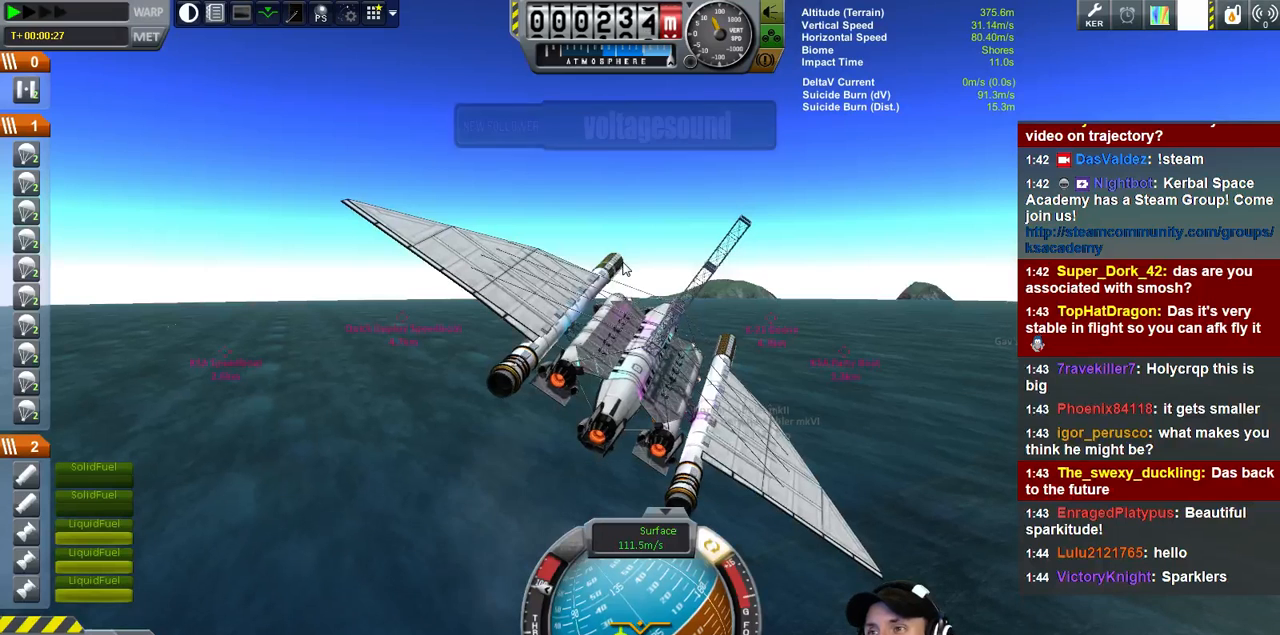
{"keys": [], "events": [[333, "w", "up"]]}
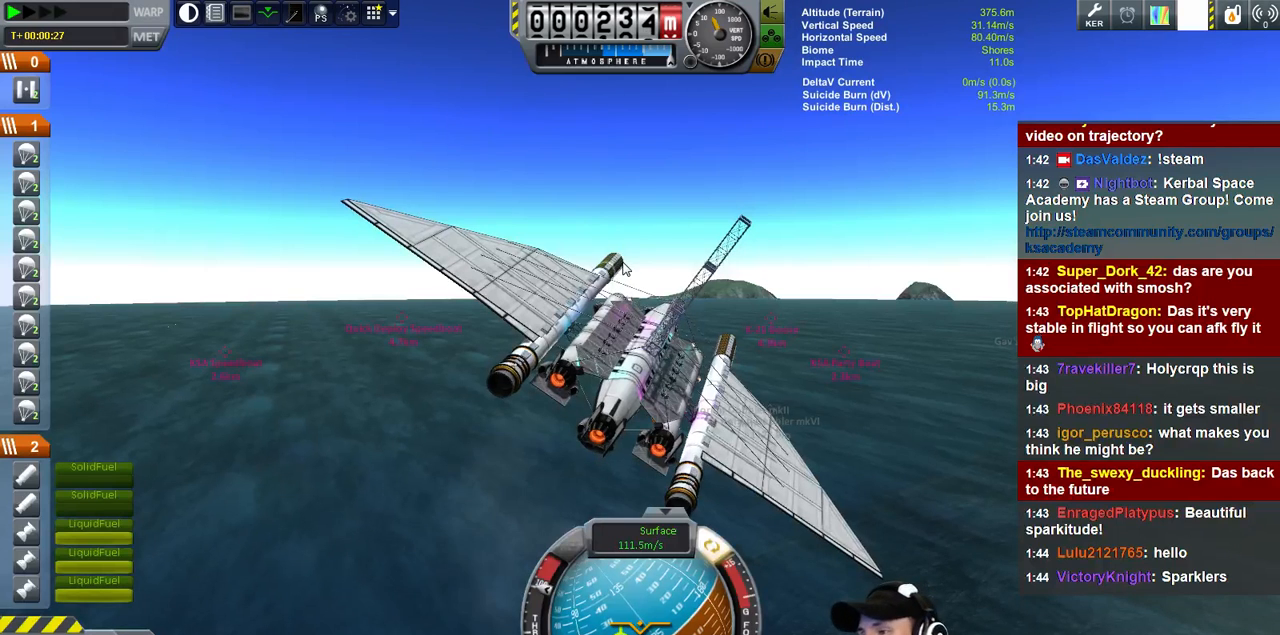
{"keys": [], "events": []}
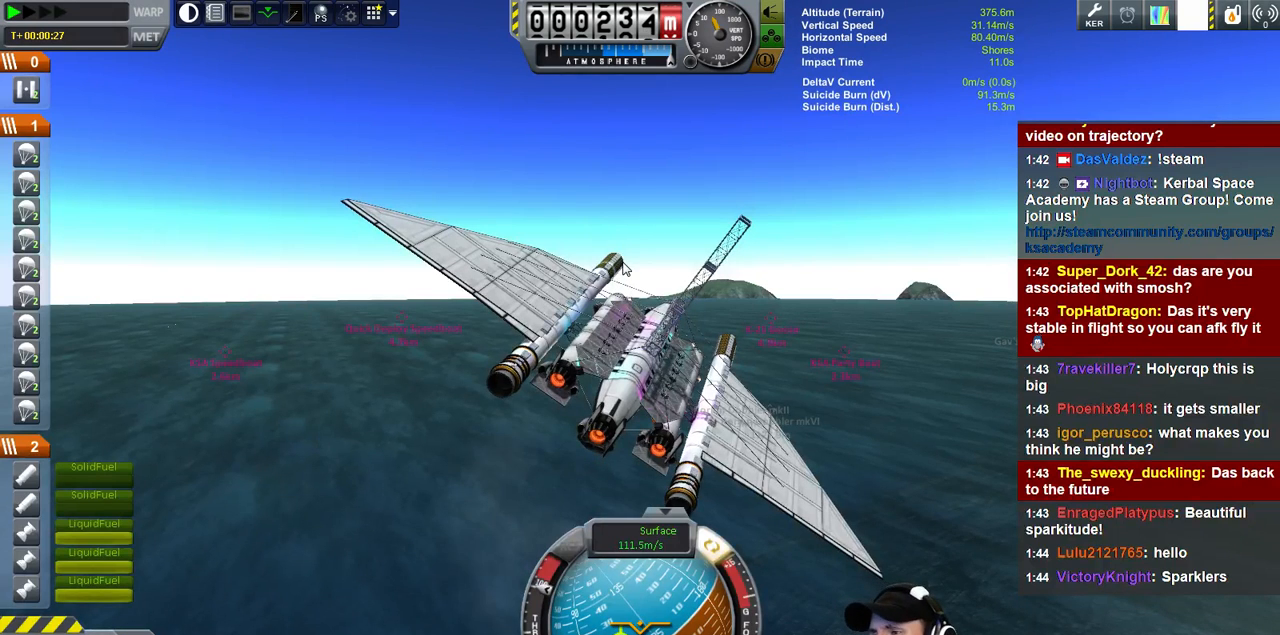
{"keys": [], "events": []}
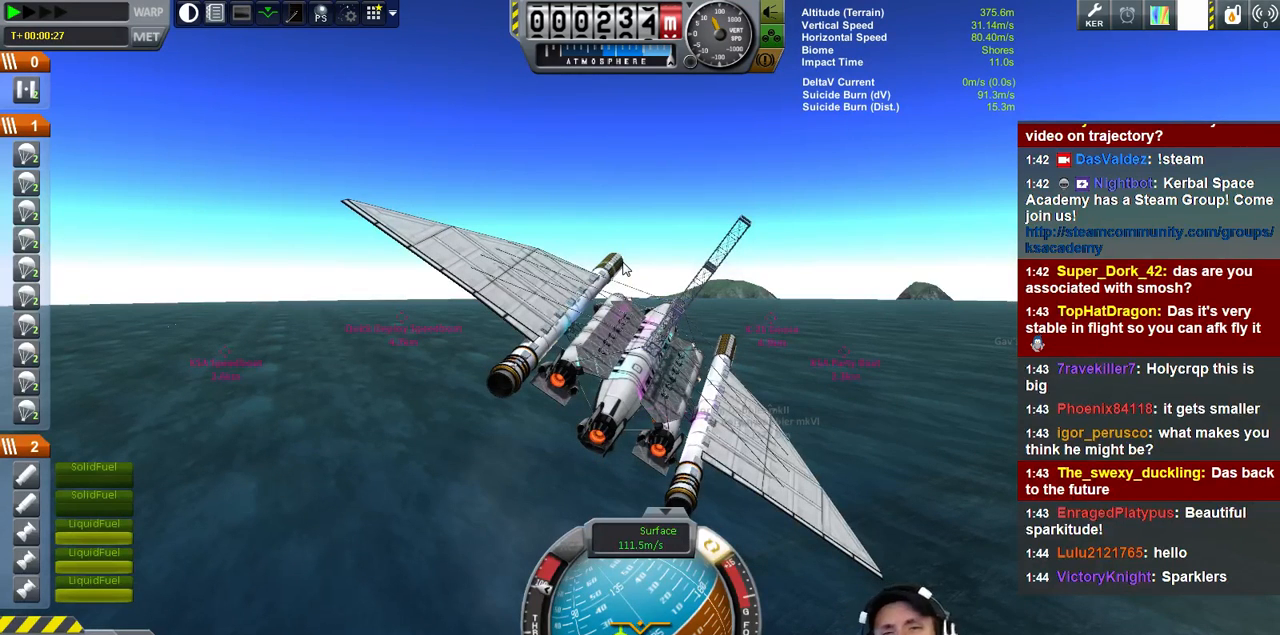
{"keys": [], "events": []}
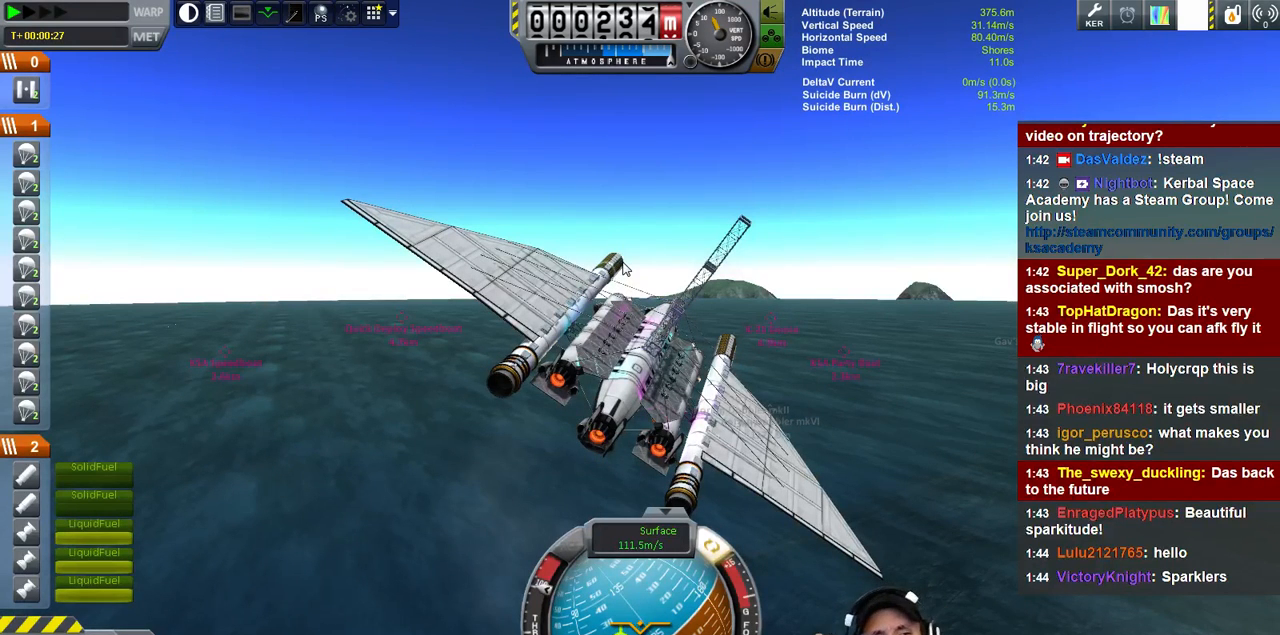
{"keys": [], "events": []}
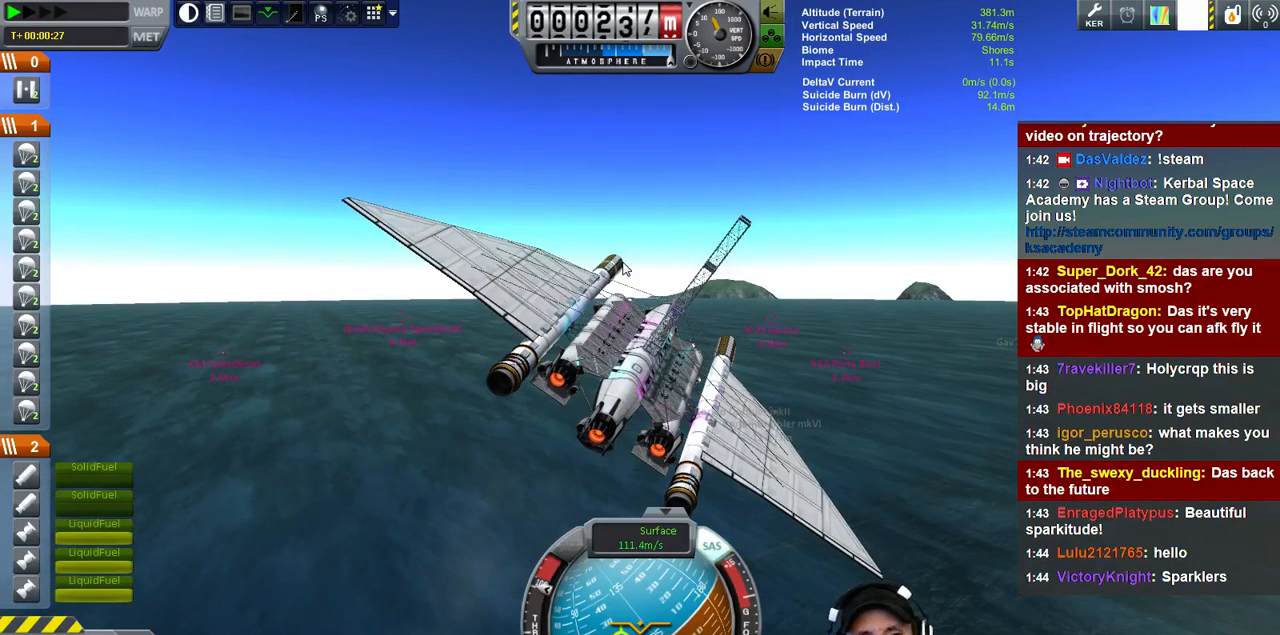
{"keys": [], "events": []}
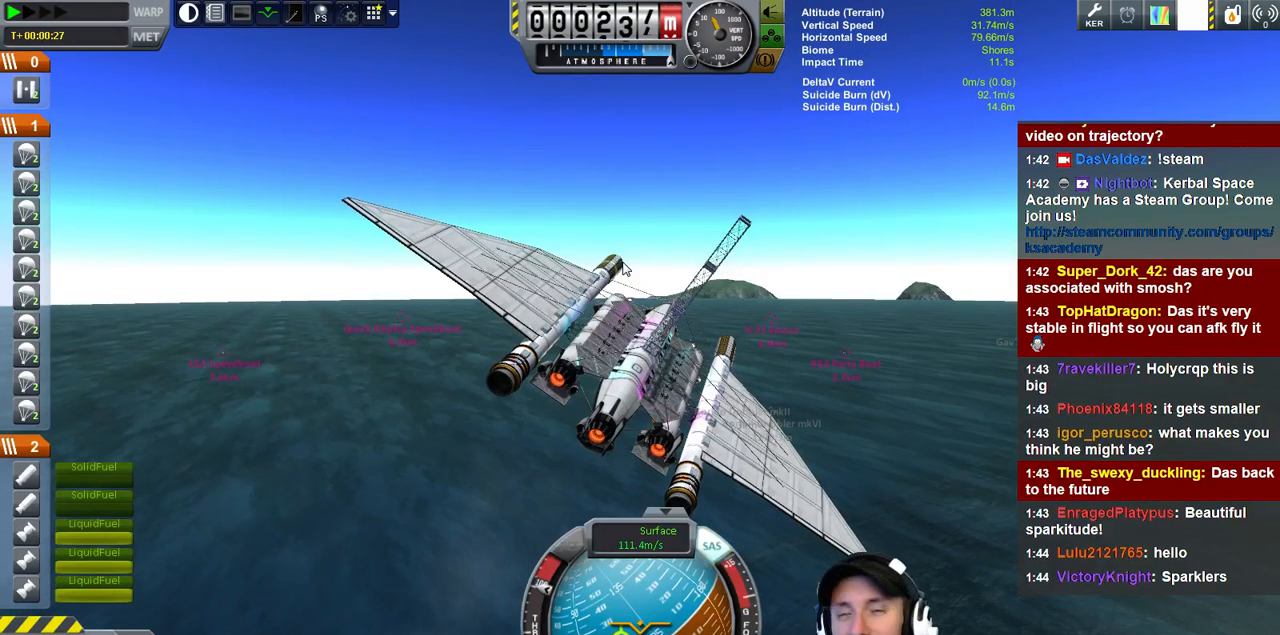
{"keys": [], "events": []}
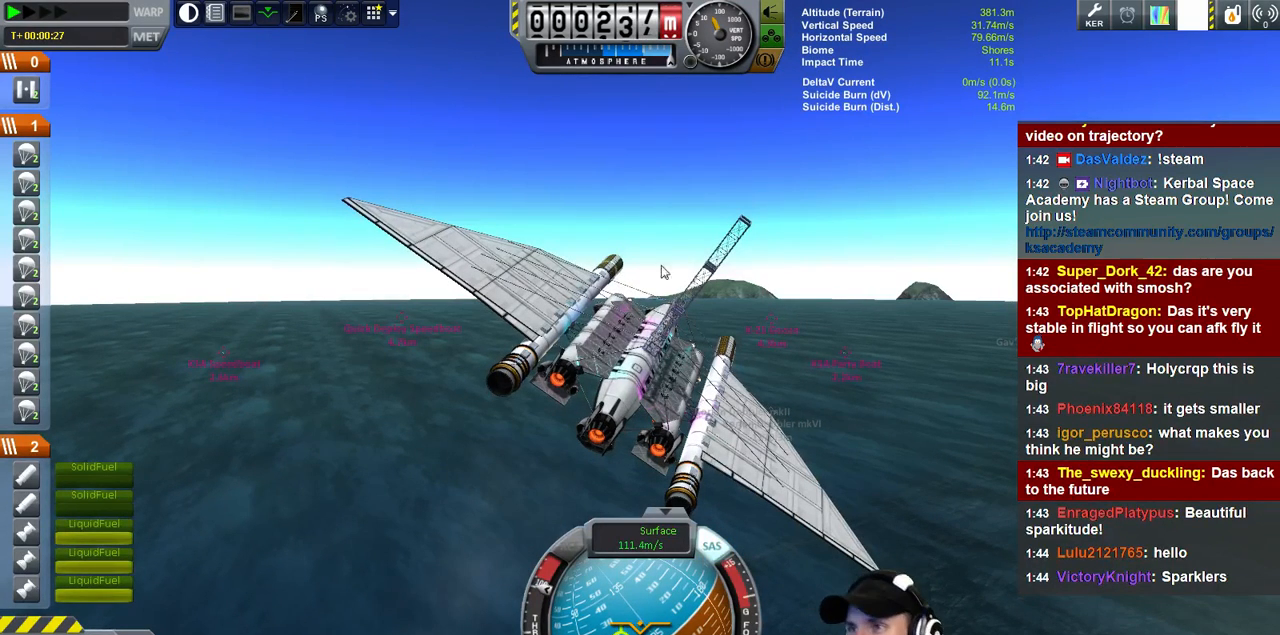
{"keys": ["w"], "events": [[66, "w", "down"]]}
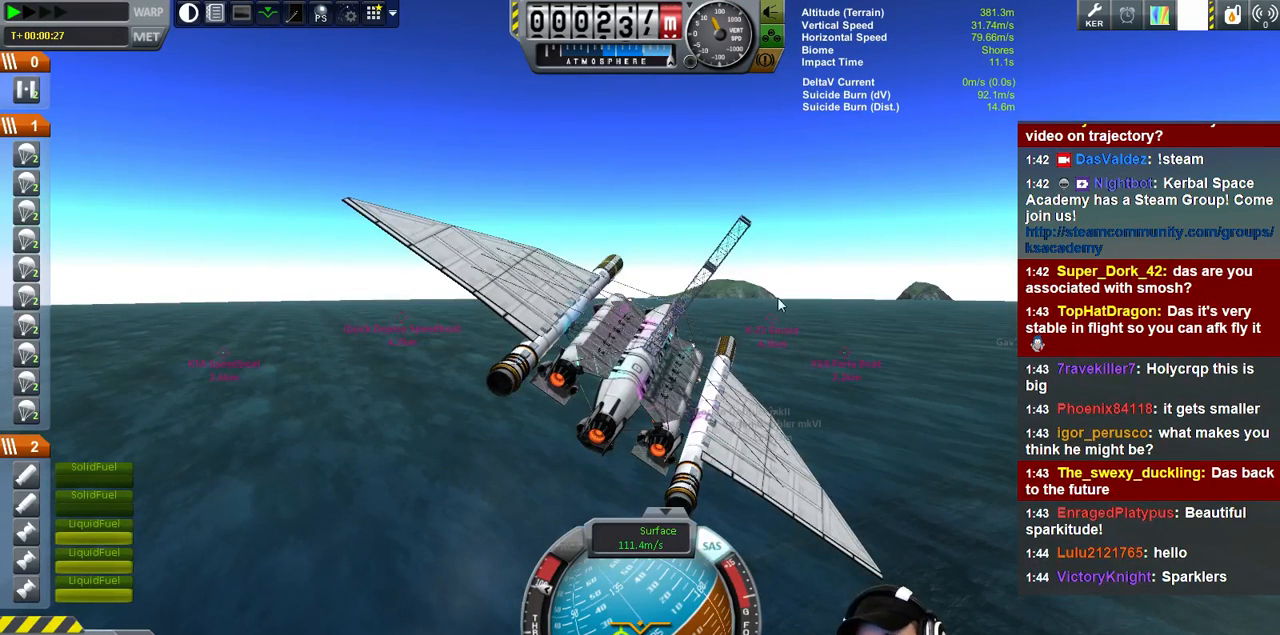
{"keys": ["w"], "events": []}
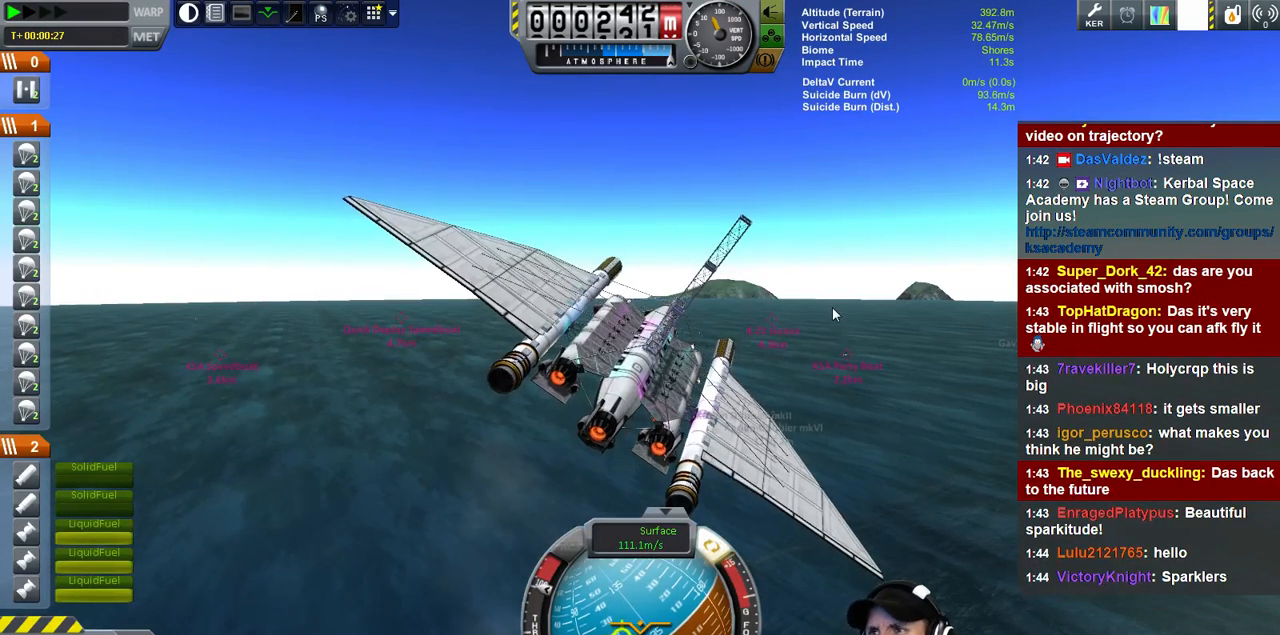
{"keys": [], "events": [[33, "w", "up"]]}
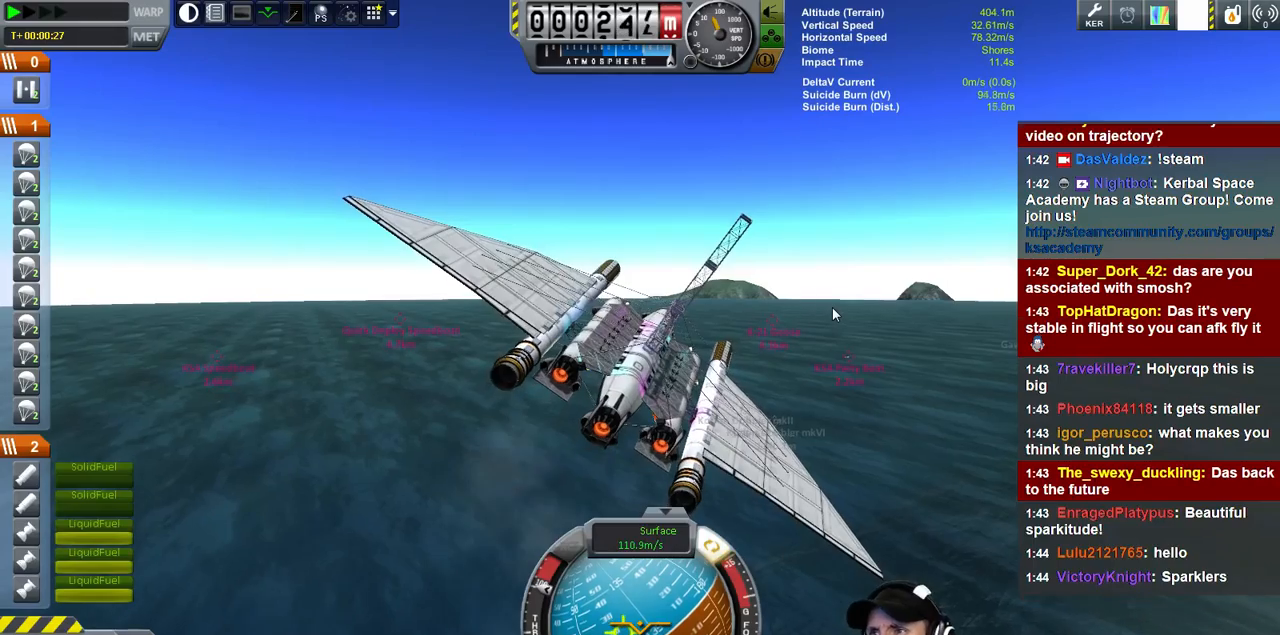
{"keys": ["s"], "events": [[33, "s", "down"], [166, "d", "down"], [466, "d", "up"]]}
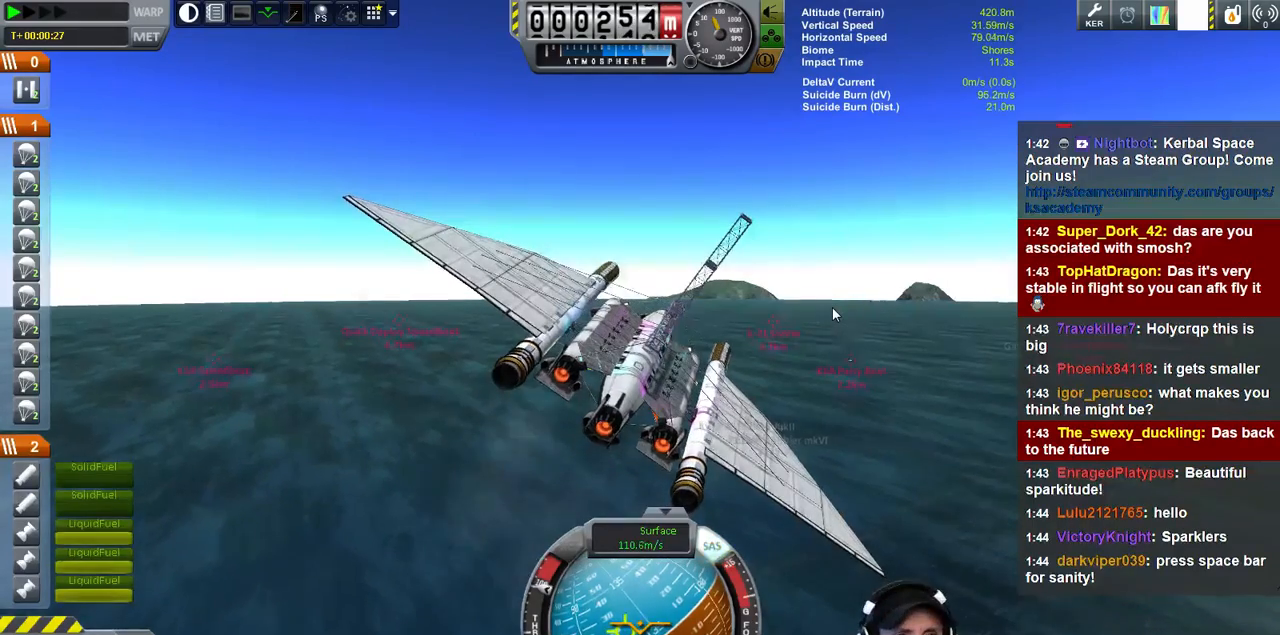
{"keys": [], "events": [[33, "s", "up"]]}